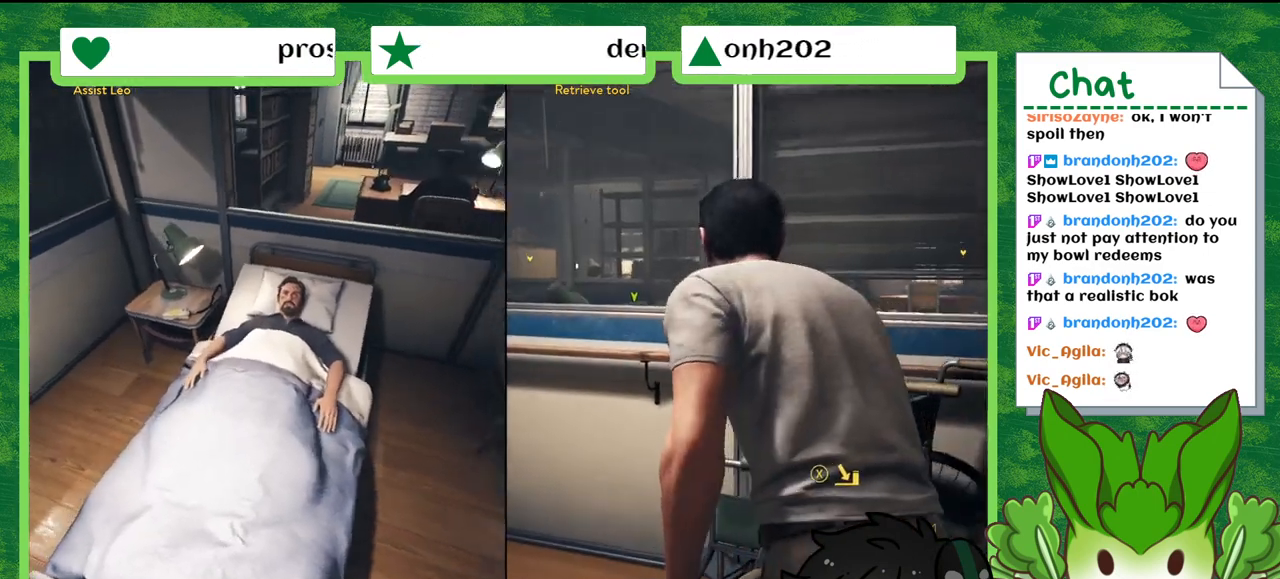
Gameplay with a controller (Nintendo layout); each line is a JSON object with the inputs held at the frame after it. "events" lists button and stick changes between this image and that frame as [ms after this image, input, new state], when the widget could be followed in between. Not read: L2 L3 R2 R3 SELECT Z.
{"buttons": [], "left_stick": "up", "right_stick": "center", "events": [[166, "X", "up"], [267, "left_stick", "center"], [467, "left_stick", "up"]]}
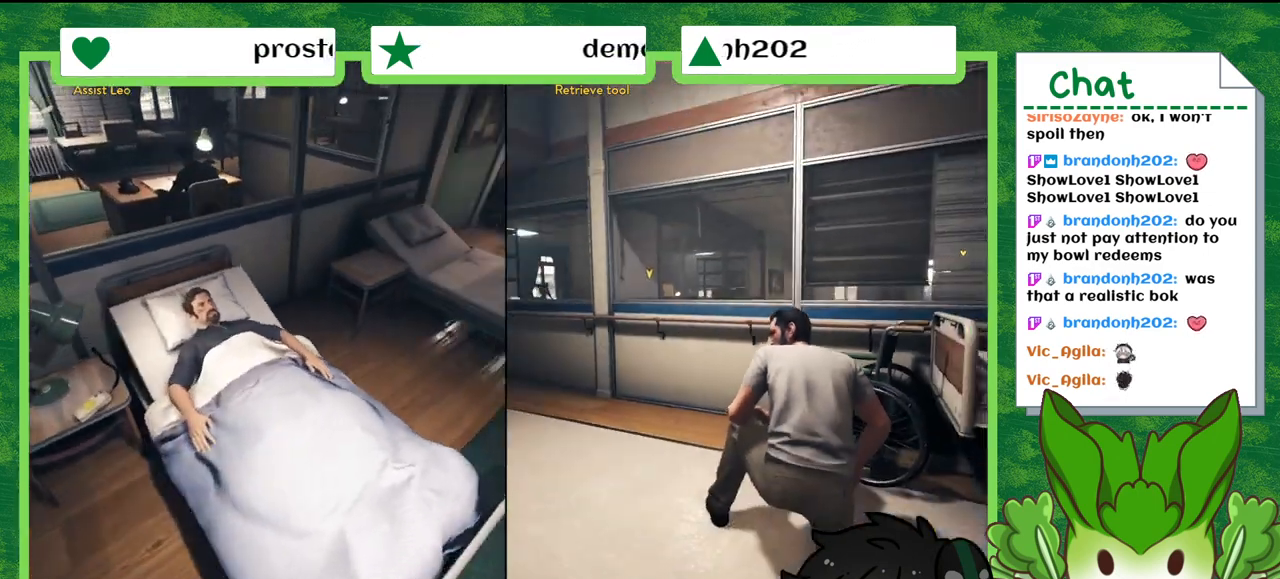
{"buttons": [], "left_stick": "up", "right_stick": "center", "events": [[234, "right_stick", "down"], [434, "right_stick", "center"]]}
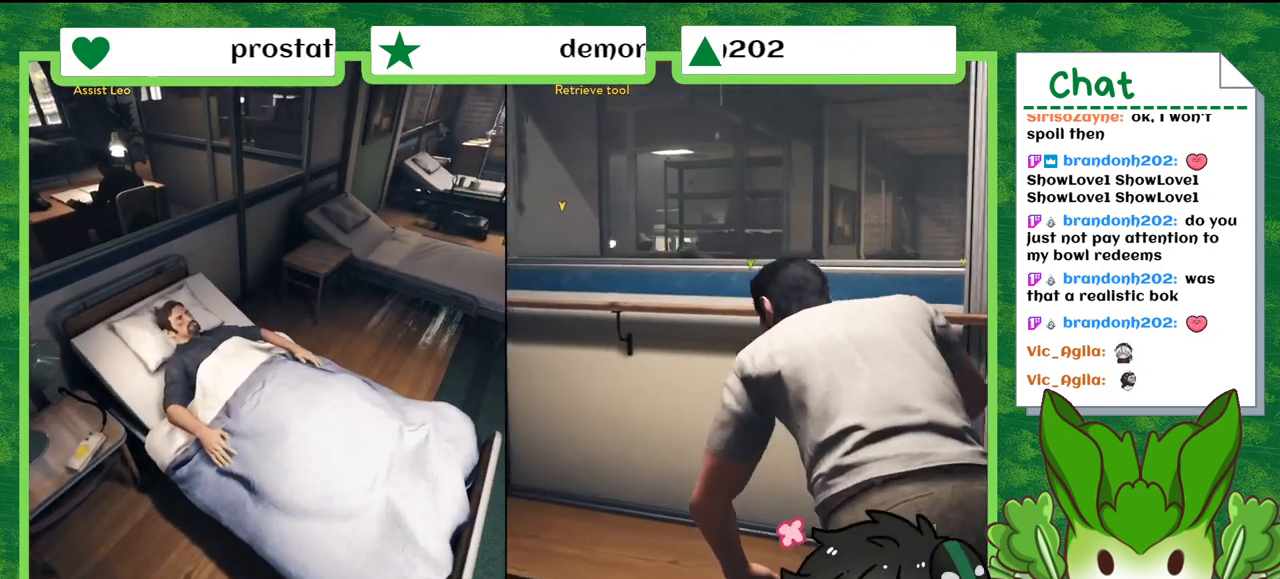
{"buttons": [], "left_stick": "up", "right_stick": "center", "events": []}
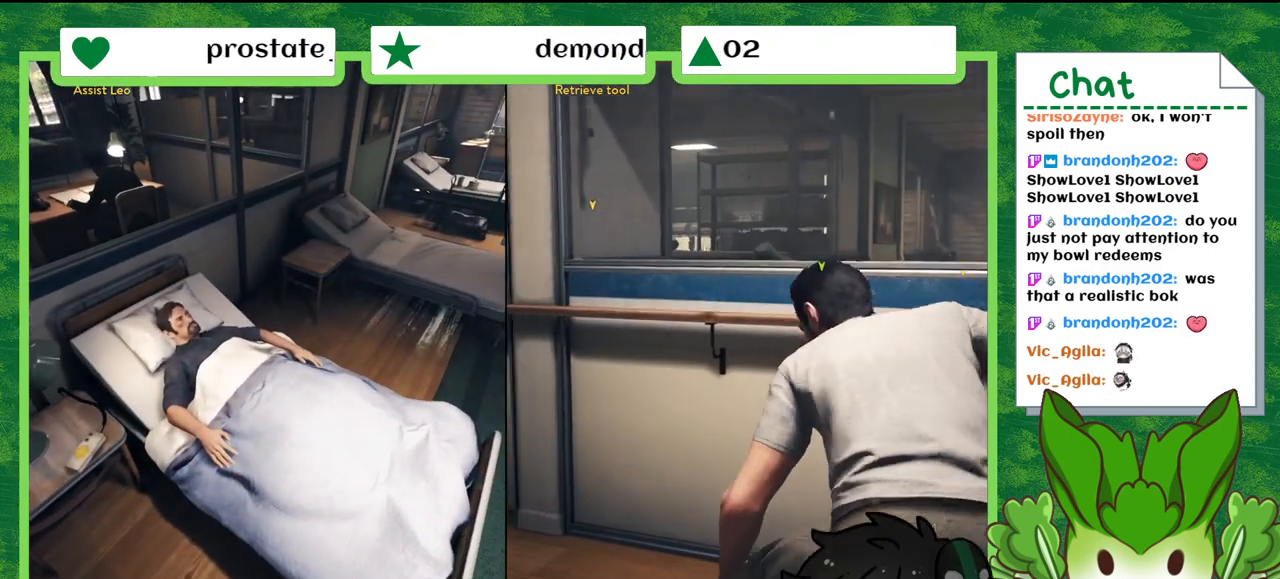
{"buttons": [], "left_stick": "up", "right_stick": "center", "events": [[167, "right_stick", "down-left"], [401, "right_stick", "center"]]}
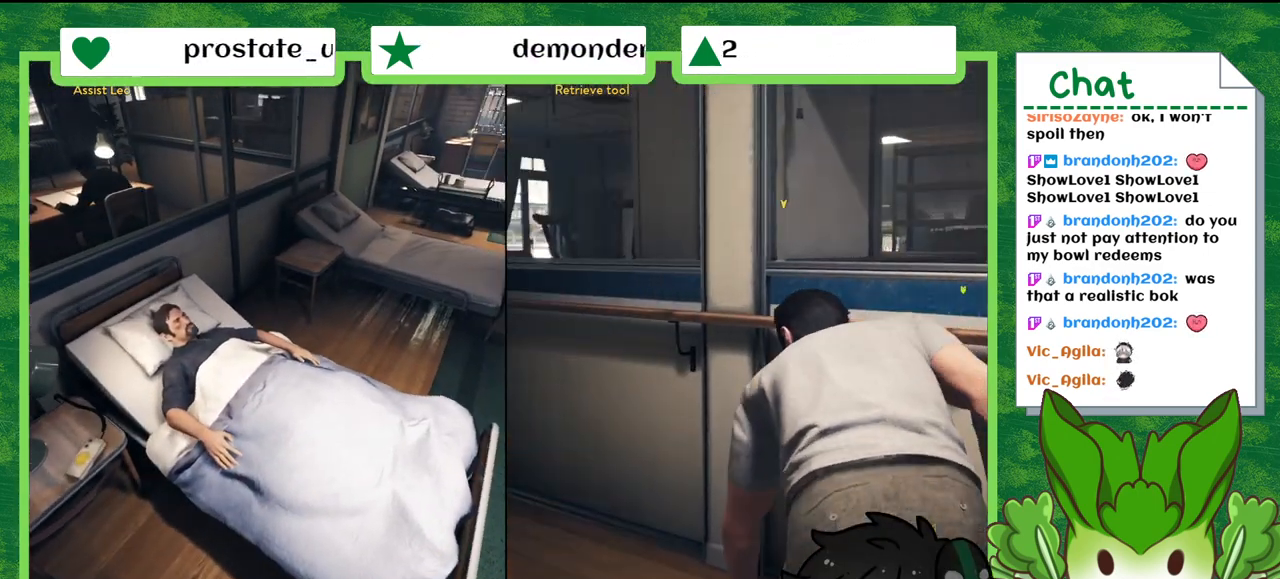
{"buttons": [], "left_stick": "up", "right_stick": "center", "events": [[200, "right_stick", "down-left"], [433, "right_stick", "center"]]}
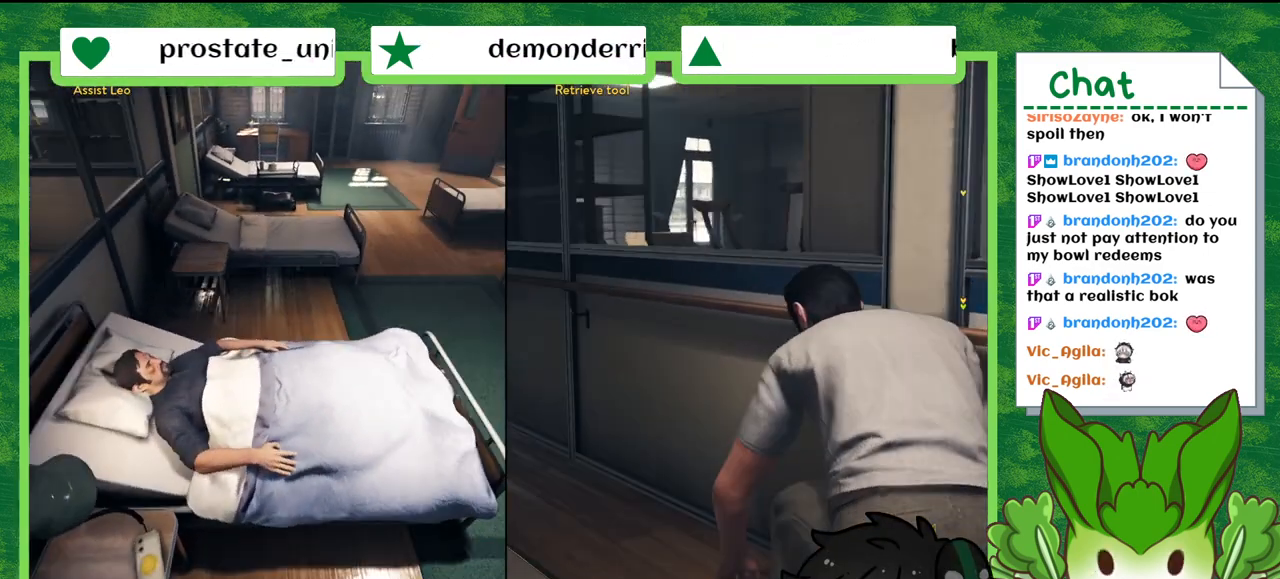
{"buttons": [], "left_stick": "up", "right_stick": "center", "events": []}
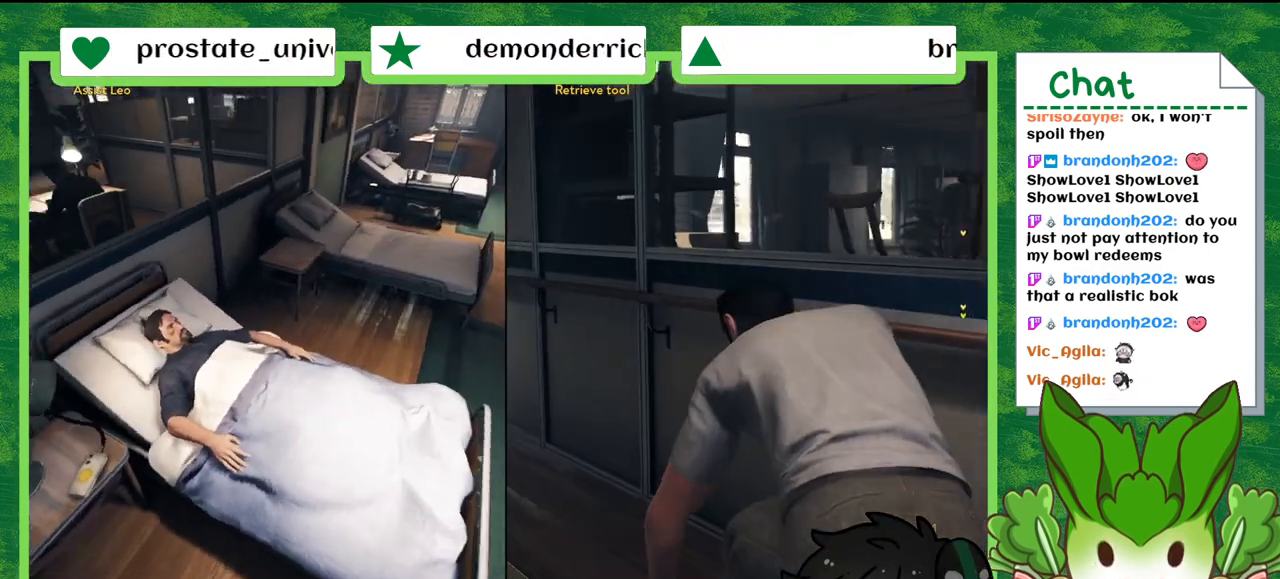
{"buttons": [], "left_stick": "center", "right_stick": "center", "events": [[167, "left_stick", "center"], [167, "right_stick", "right"], [400, "right_stick", "center"]]}
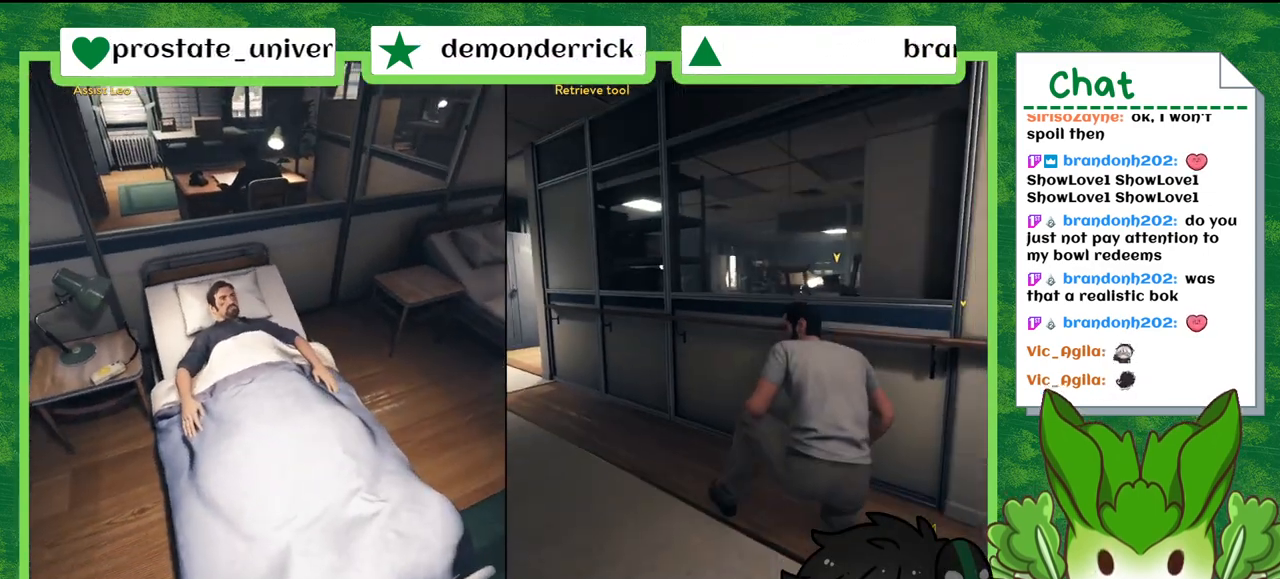
{"buttons": [], "left_stick": "up-left", "right_stick": "center", "events": [[200, "left_stick", "up"], [234, "right_stick", "down-left"], [267, "left_stick", "up-left"], [401, "right_stick", "center"]]}
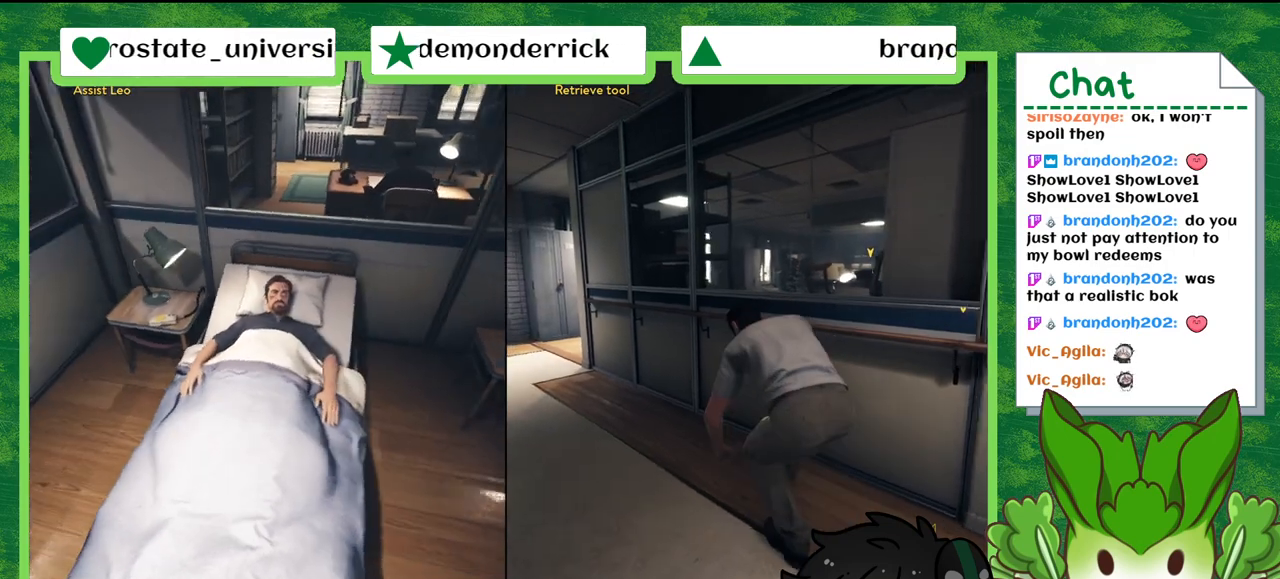
{"buttons": [], "left_stick": "up-left", "right_stick": "down-right", "events": [[433, "right_stick", "down-right"]]}
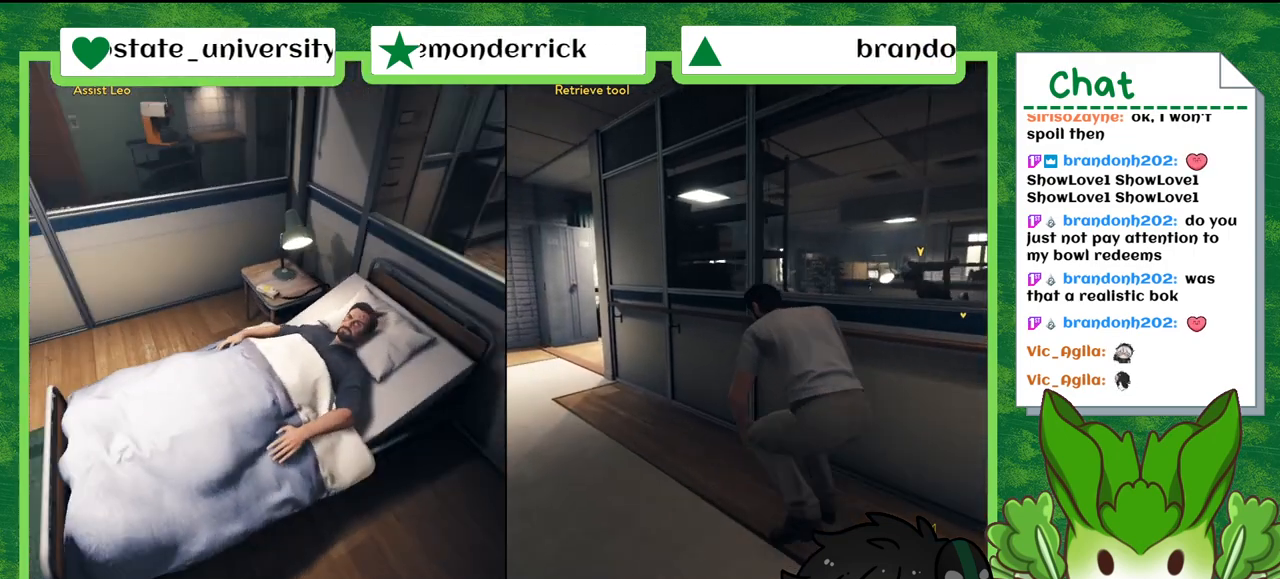
{"buttons": [], "left_stick": "up-left", "right_stick": "down-right", "events": [[134, "right_stick", "center"], [334, "right_stick", "down-right"]]}
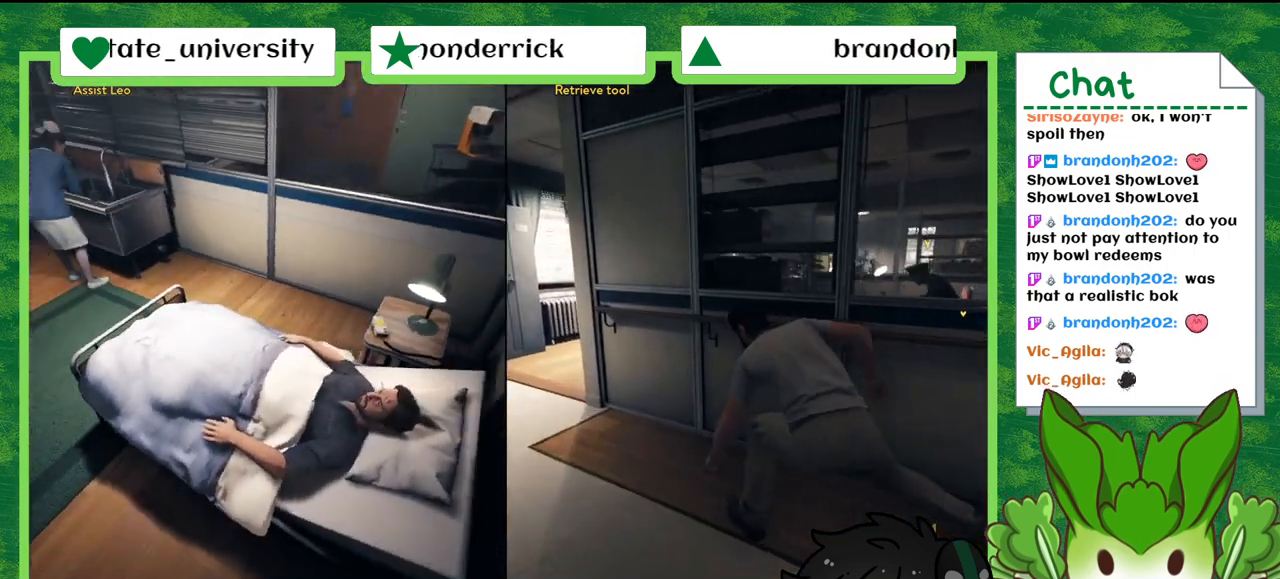
{"buttons": [], "left_stick": "up-left", "right_stick": "down-right", "events": [[33, "right_stick", "center"], [467, "right_stick", "down-right"]]}
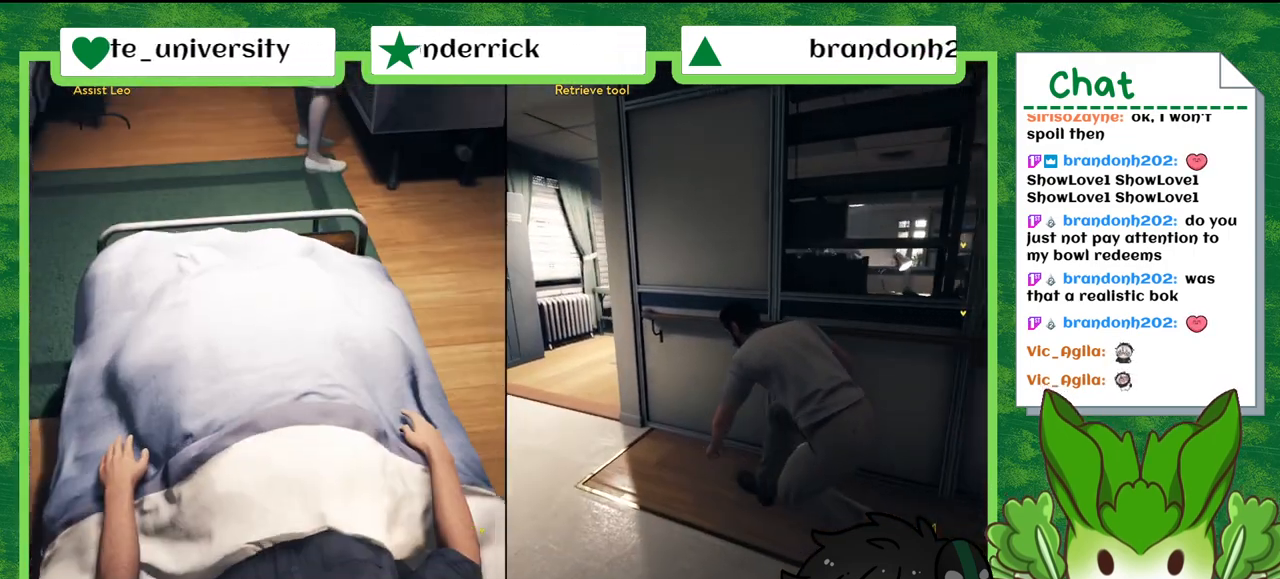
{"buttons": [], "left_stick": "center", "right_stick": "down-right", "events": [[200, "right_stick", "center"], [401, "right_stick", "down-right"], [501, "left_stick", "center"]]}
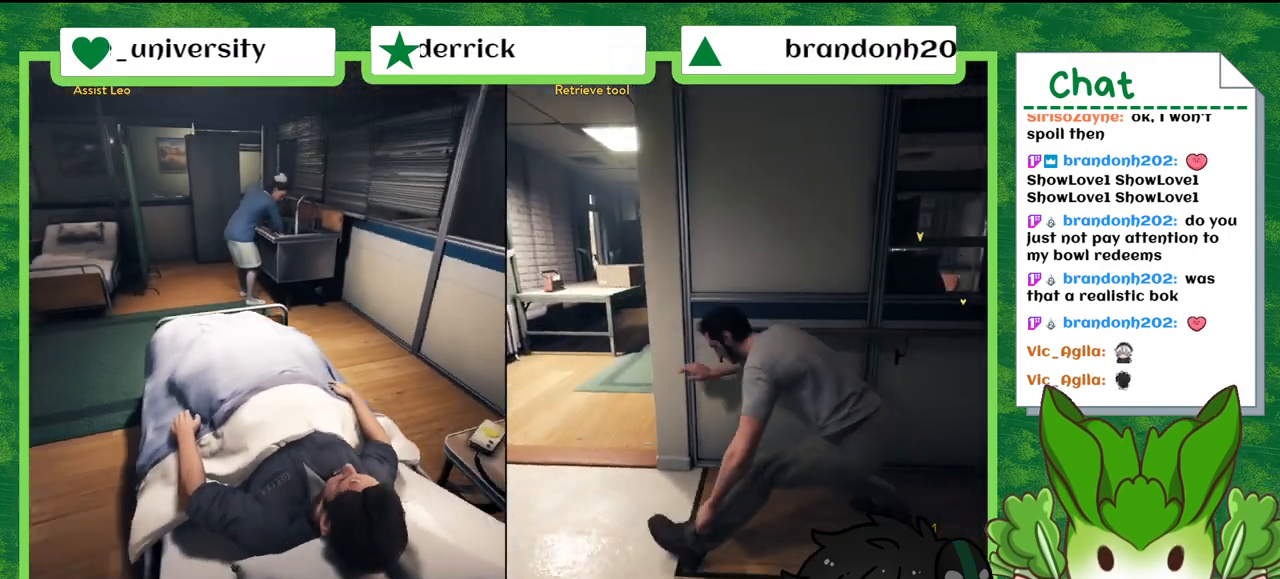
{"buttons": [], "left_stick": "left", "right_stick": "right", "events": [[166, "right_stick", "center"], [400, "right_stick", "right"], [467, "left_stick", "left"]]}
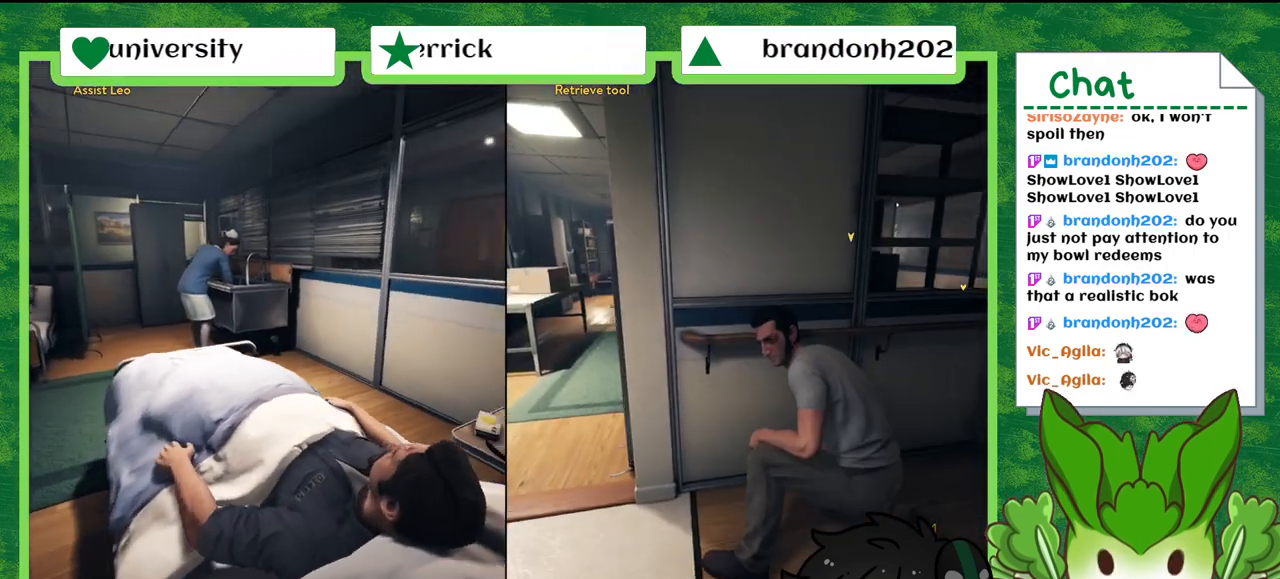
{"buttons": [], "left_stick": "center", "right_stick": "center", "events": [[134, "right_stick", "center"], [434, "left_stick", "center"]]}
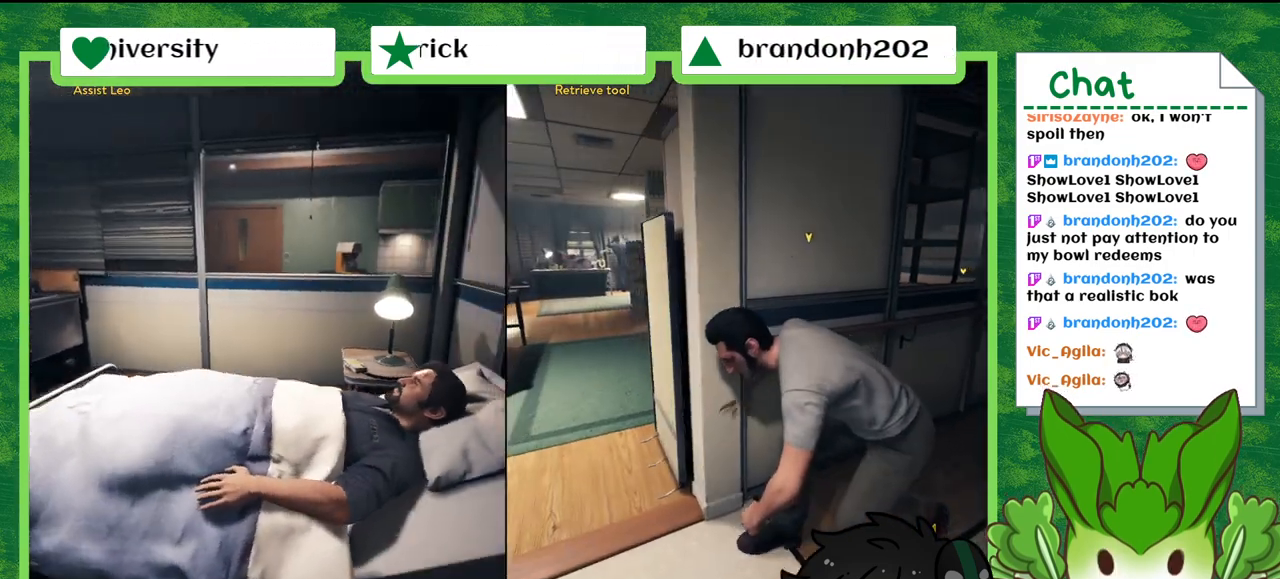
{"buttons": [], "left_stick": "center", "right_stick": "center", "events": [[66, "right_stick", "right"], [267, "right_stick", "center"]]}
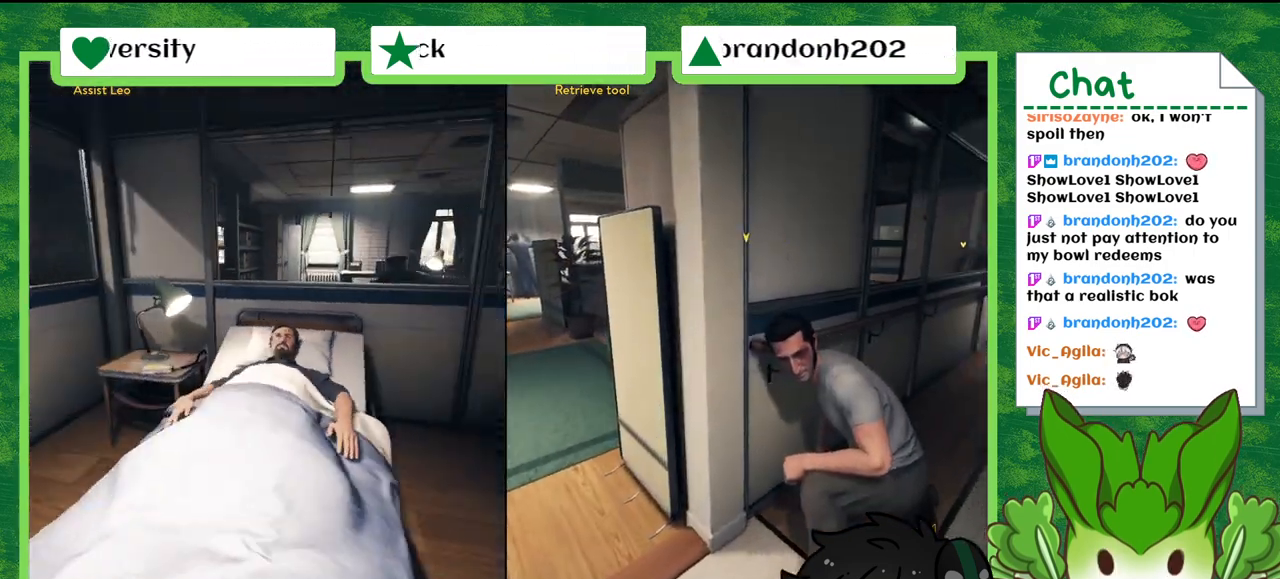
{"buttons": [], "left_stick": "center", "right_stick": "center", "events": [[34, "left_stick", "left"], [401, "left_stick", "center"]]}
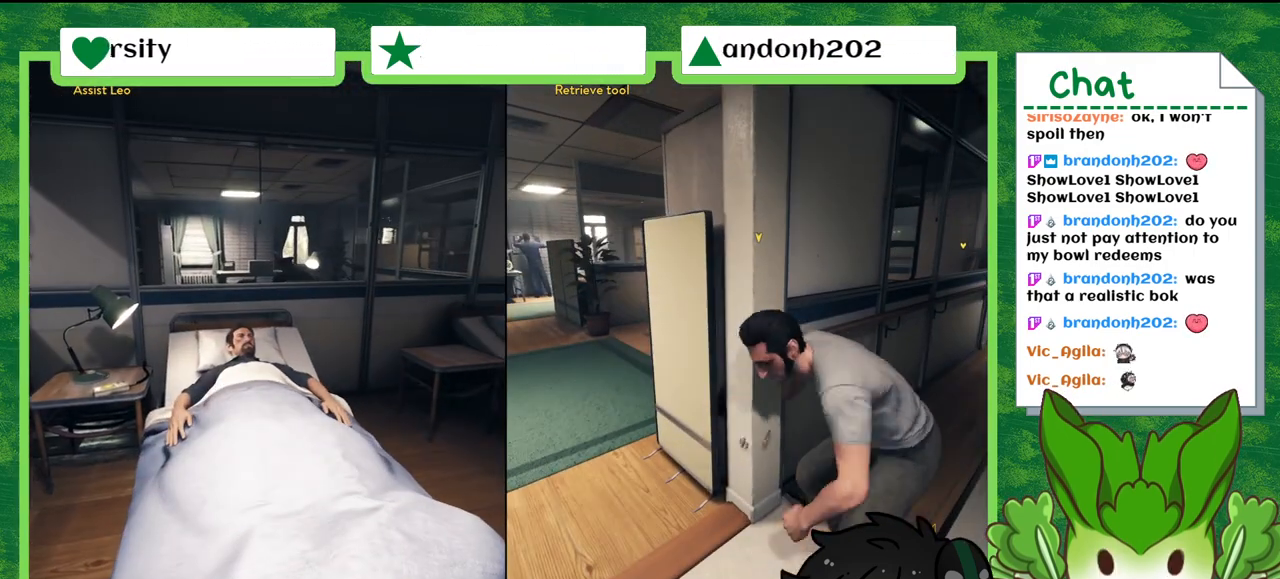
{"buttons": [], "left_stick": "center", "right_stick": "center", "events": [[166, "left_stick", "left"], [200, "right_stick", "right"], [433, "left_stick", "center"], [433, "right_stick", "center"]]}
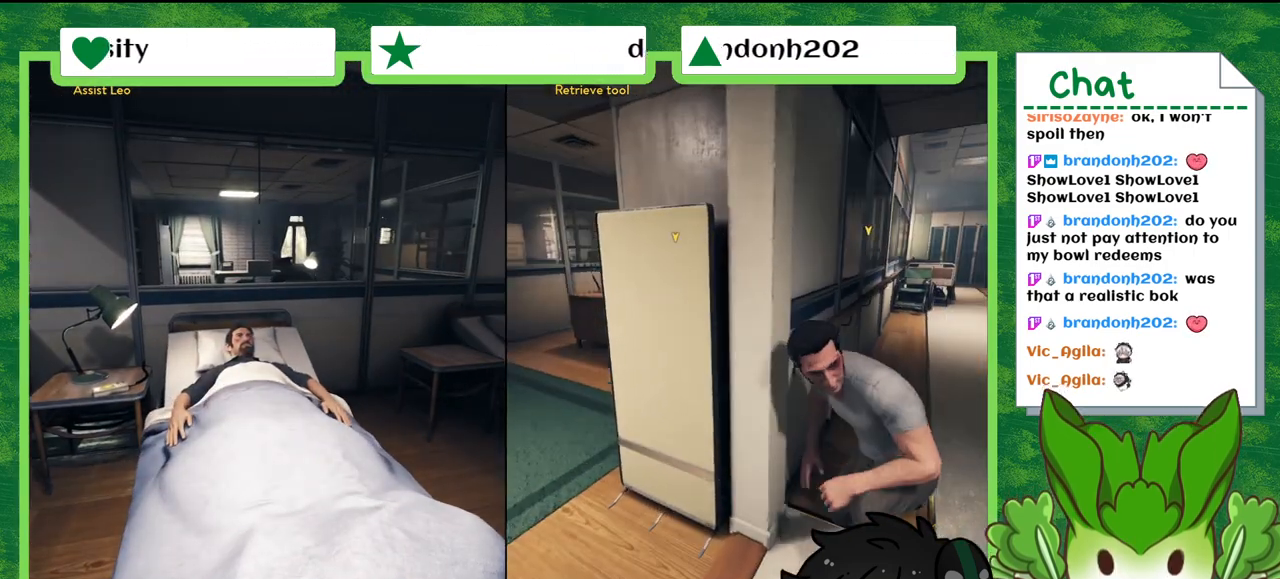
{"buttons": [], "left_stick": "center", "right_stick": "center", "events": [[134, "left_stick", "down-left"], [467, "left_stick", "center"]]}
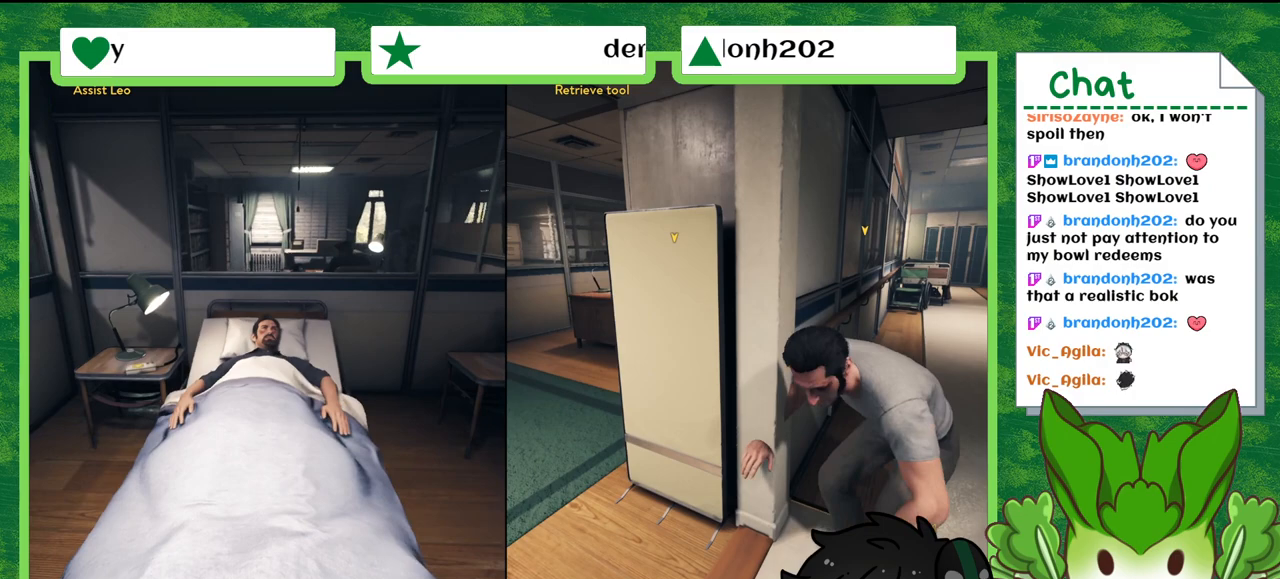
{"buttons": [], "left_stick": "center", "right_stick": "center", "events": [[267, "left_stick", "down"], [467, "left_stick", "center"]]}
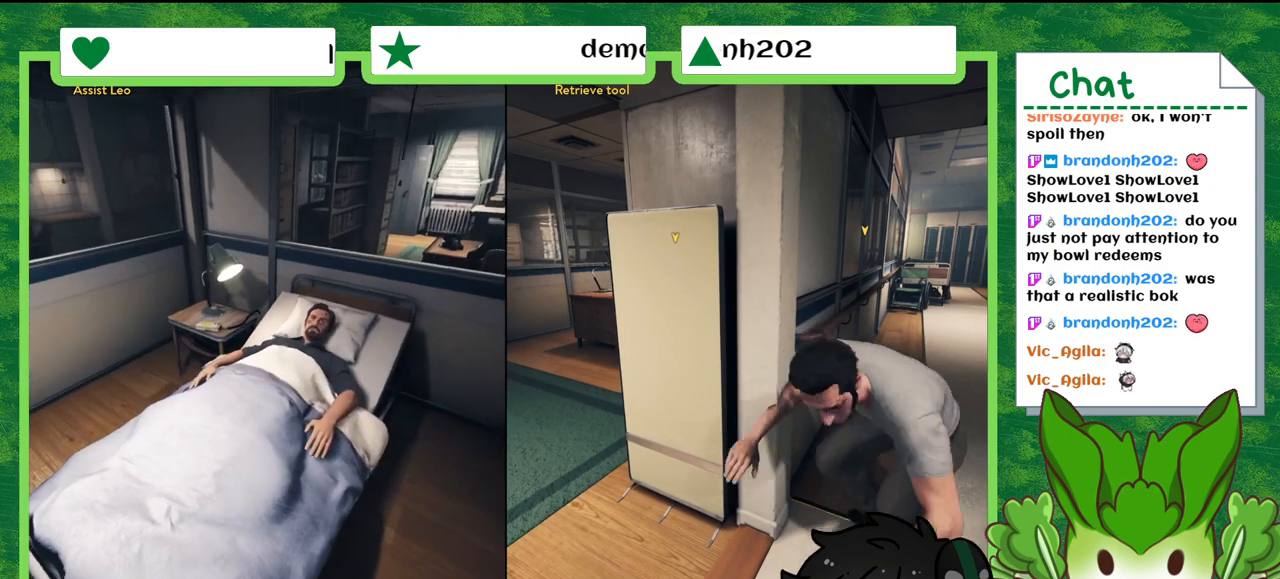
{"buttons": [], "left_stick": "center", "right_stick": "center", "events": []}
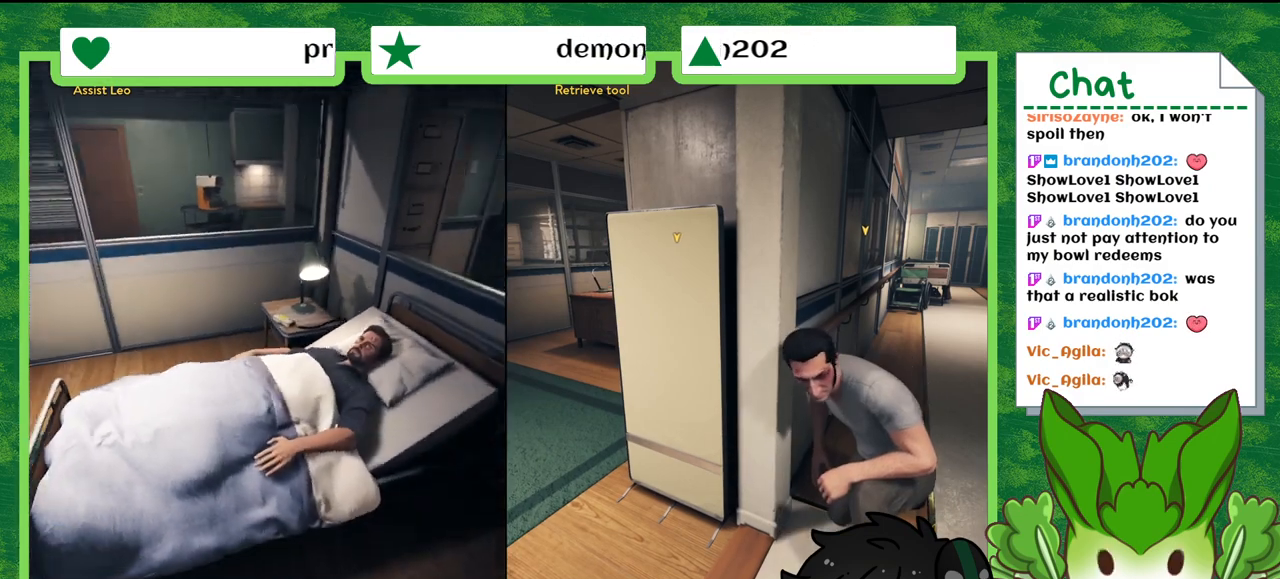
{"buttons": [], "left_stick": "center", "right_stick": "center", "events": []}
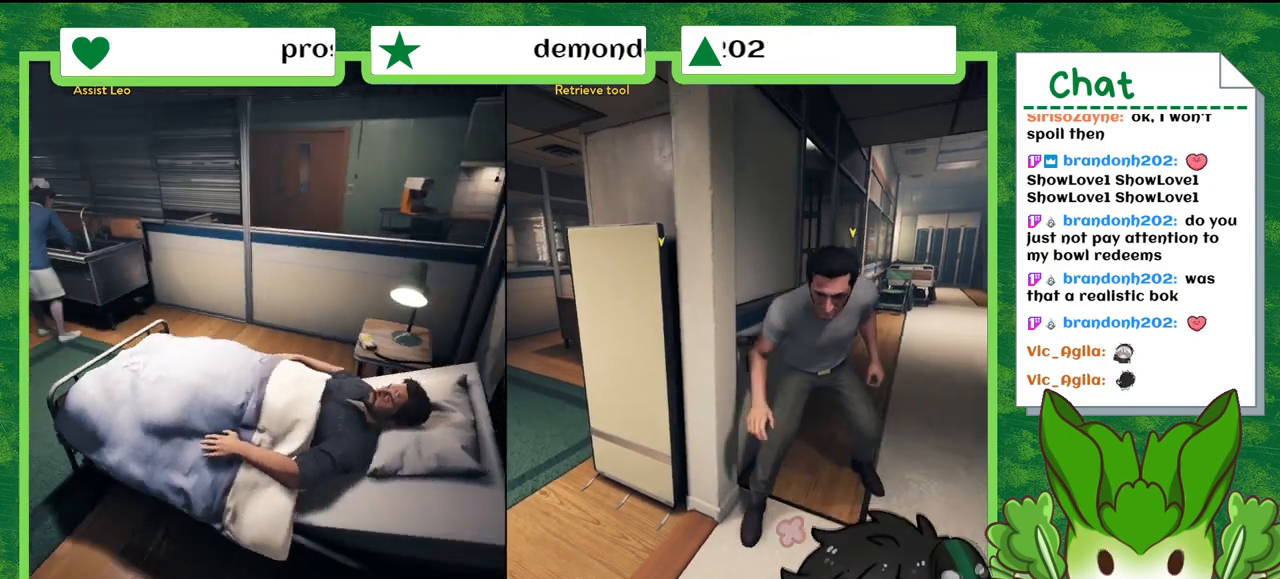
{"buttons": [], "left_stick": "center", "right_stick": "center", "events": [[134, "left_stick", "down"], [200, "left_stick", "down-left"], [367, "left_stick", "center"]]}
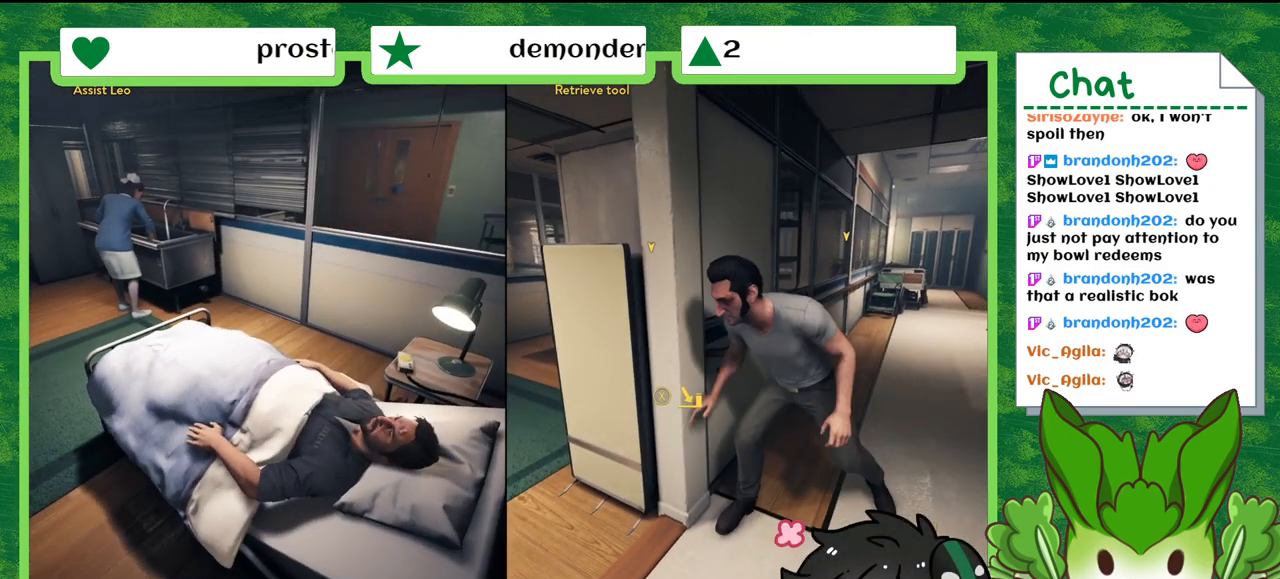
{"buttons": [], "left_stick": "center", "right_stick": "center", "events": [[200, "X", "down"], [300, "X", "up"]]}
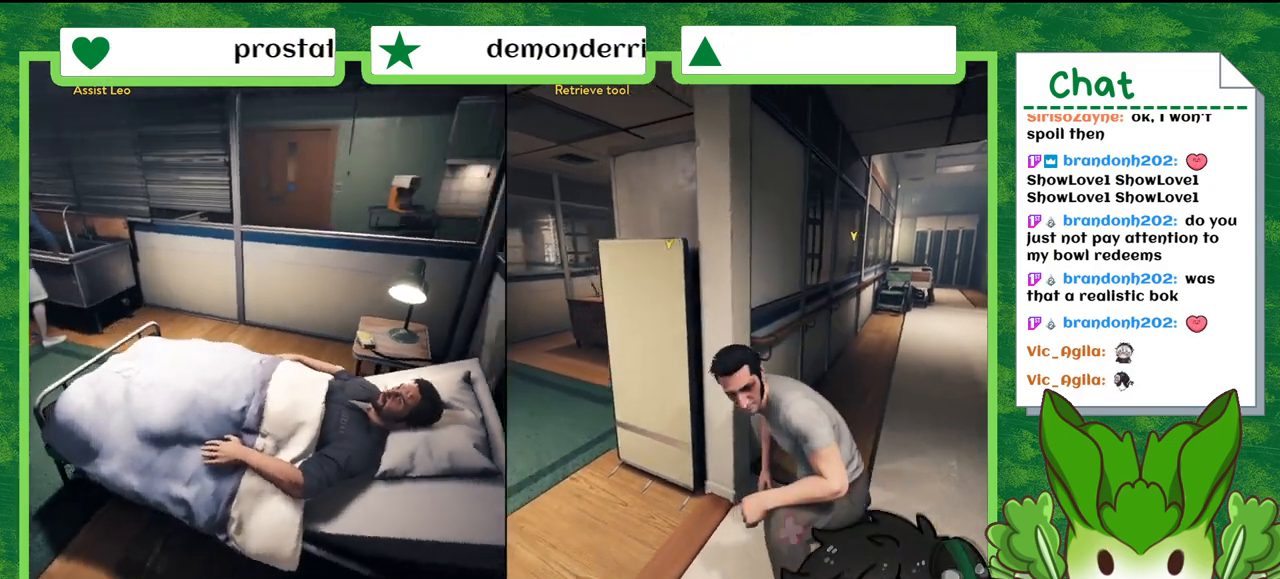
{"buttons": [], "left_stick": "left", "right_stick": "center", "events": [[334, "left_stick", "left"]]}
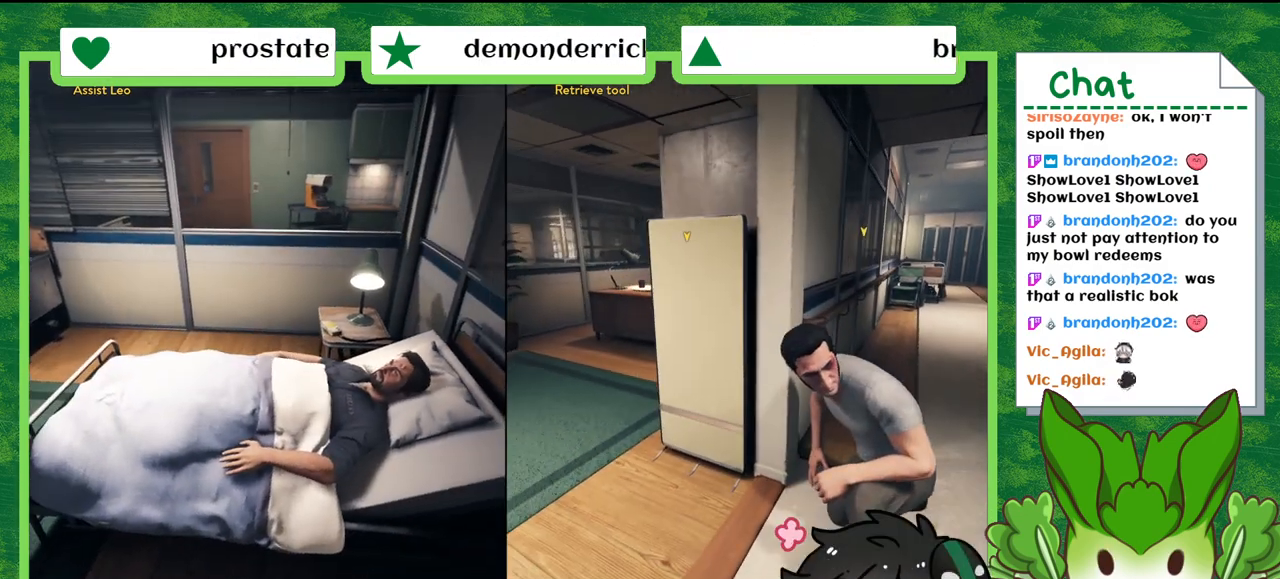
{"buttons": [], "left_stick": "center", "right_stick": "center", "events": [[67, "left_stick", "center"]]}
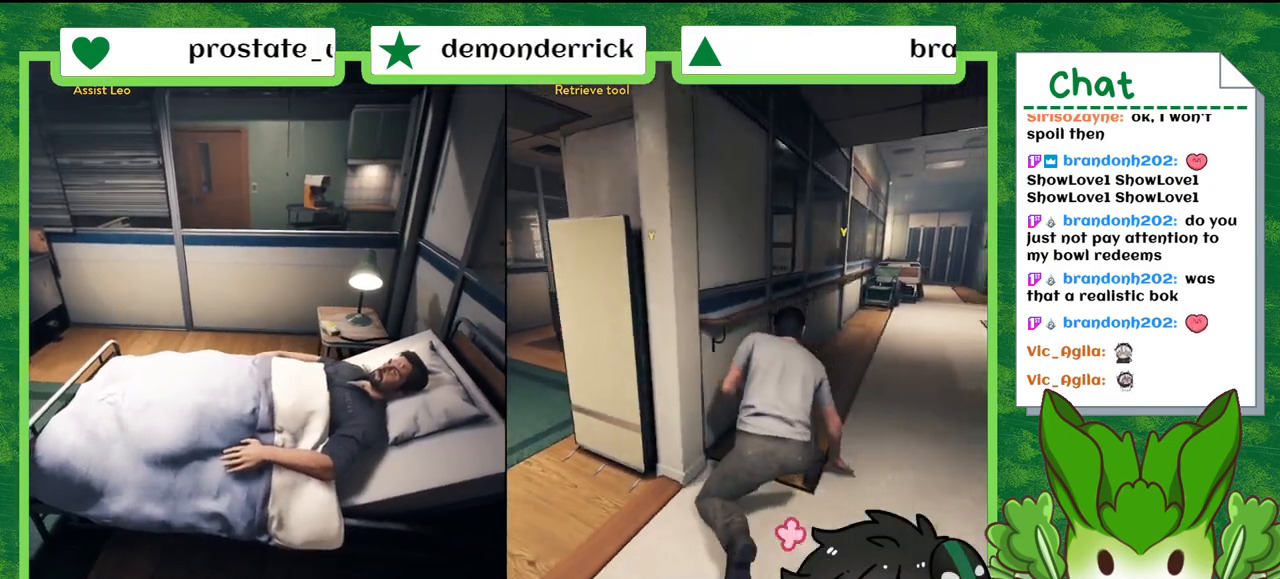
{"buttons": [], "left_stick": "center", "right_stick": "center", "events": []}
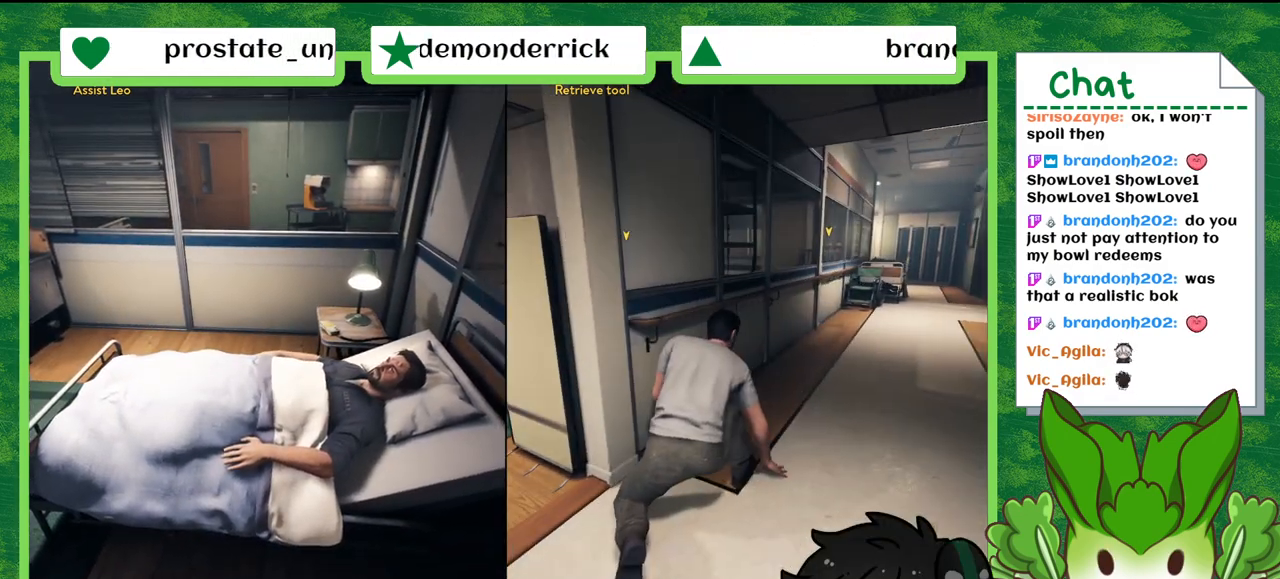
{"buttons": [], "left_stick": "center", "right_stick": "center", "events": []}
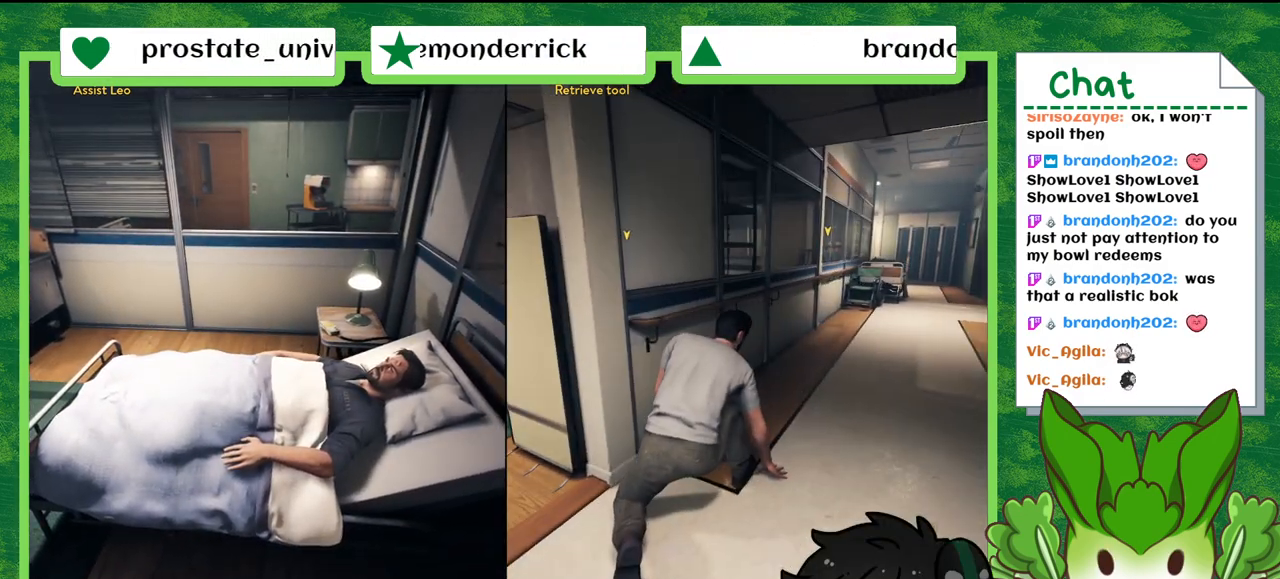
{"buttons": [], "left_stick": "center", "right_stick": "center", "events": [[100, "left_stick", "up"], [100, "right_stick", "left"], [400, "left_stick", "center"], [500, "right_stick", "center"]]}
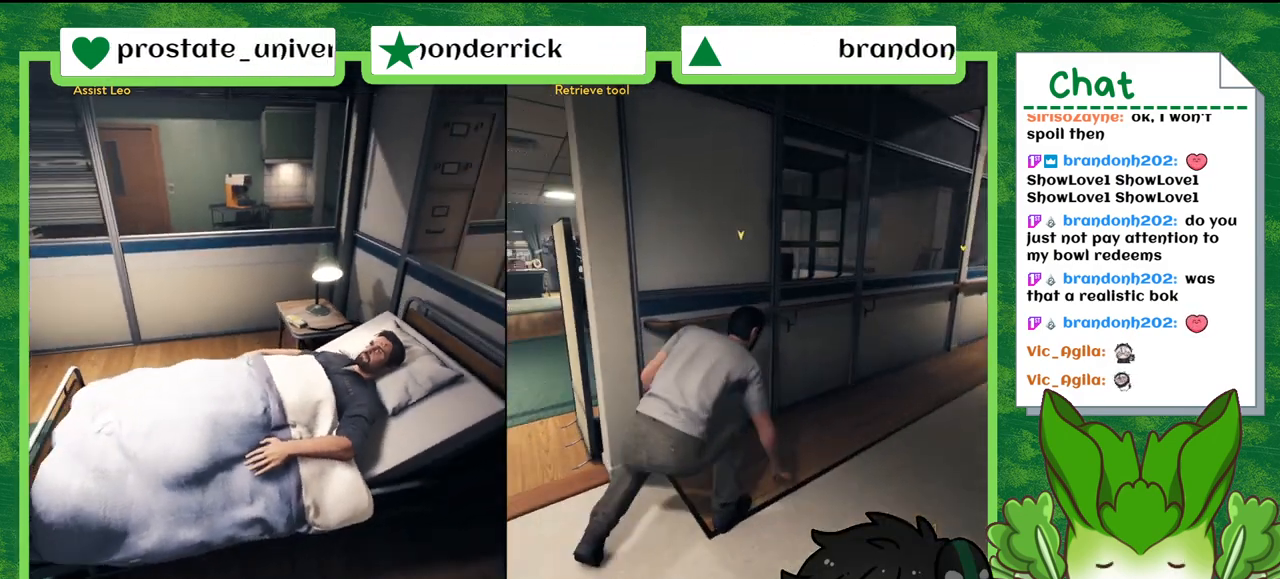
{"buttons": [], "left_stick": "center", "right_stick": "right", "events": [[301, "left_stick", "left"], [434, "left_stick", "center"], [501, "right_stick", "right"]]}
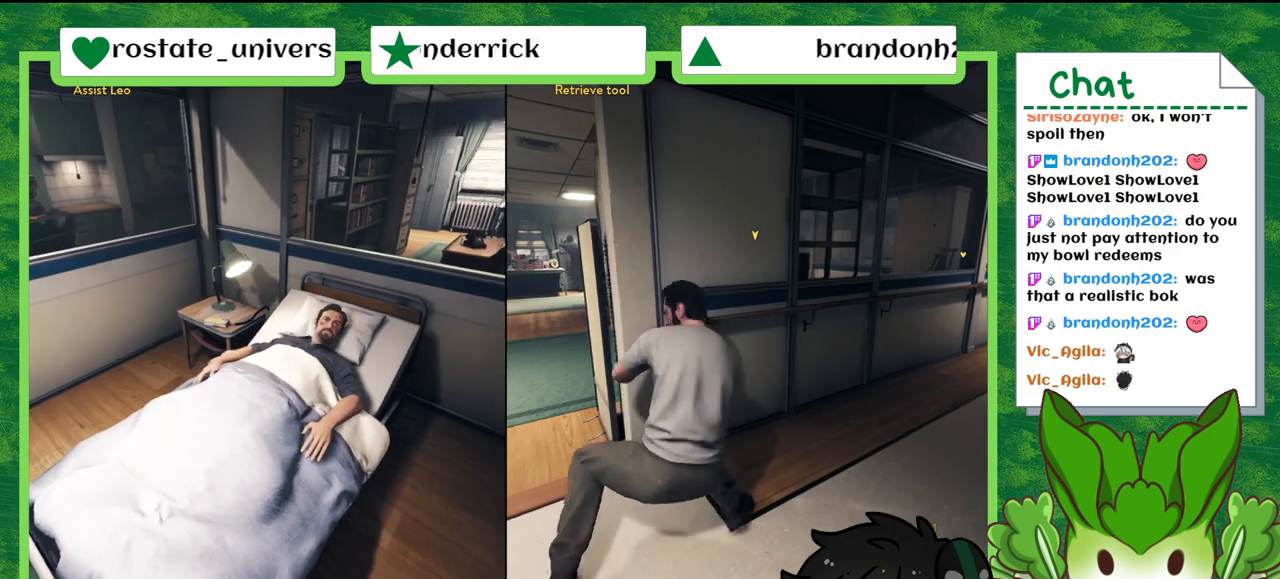
{"buttons": [], "left_stick": "center", "right_stick": "center", "events": [[400, "right_stick", "center"]]}